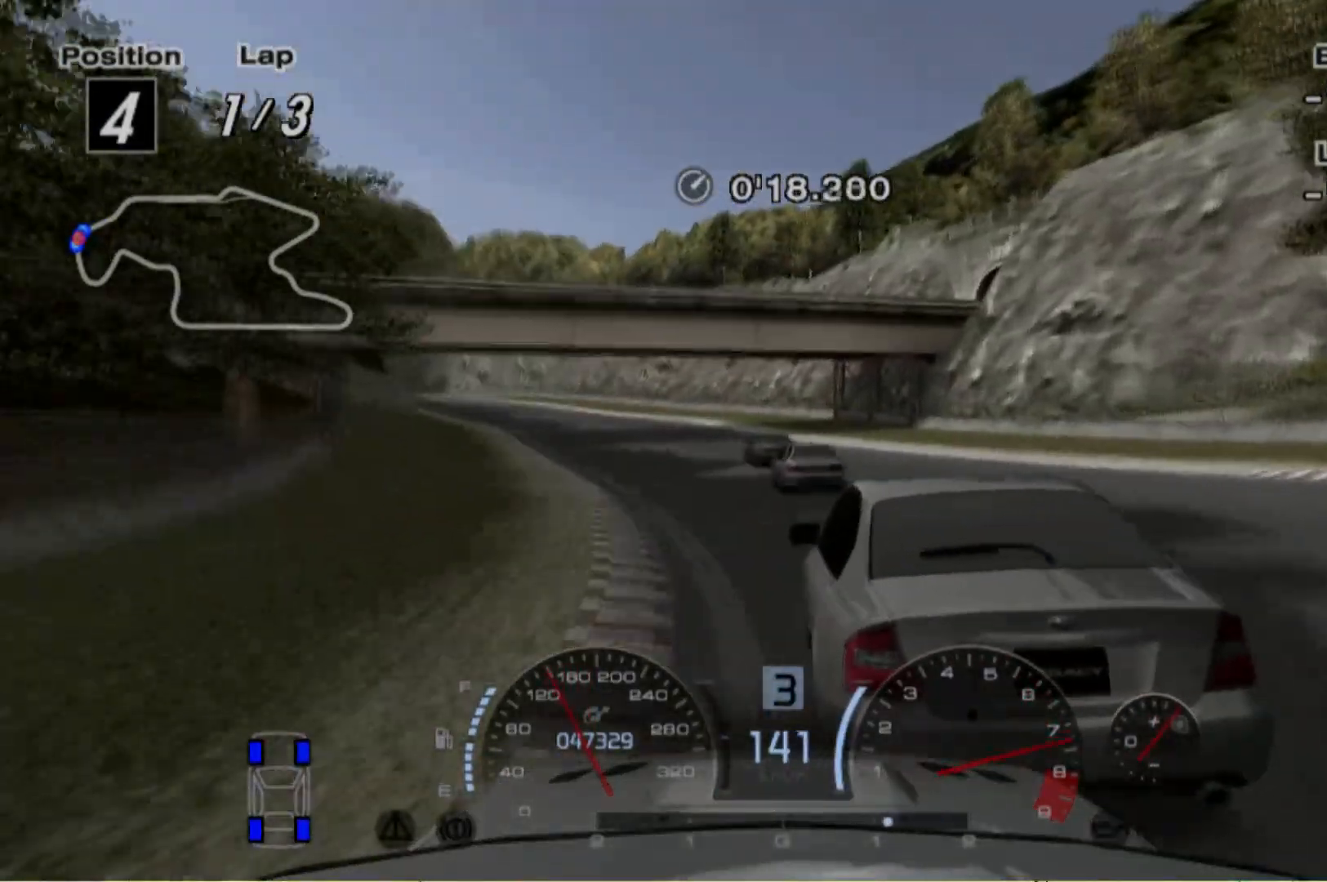
Gameplay with a controller (Xbox layout); each line is a JSON object with the inputs held at the frame after it. "events" lists button and stick changes between this image and that frame as [ms after this image, input, new state], when the widget could be followed in between. Not read: L3 R3 right_stick.
{"buttons": ["R2"], "left_stick": "center", "events": [[440, "left_stick", "center"]]}
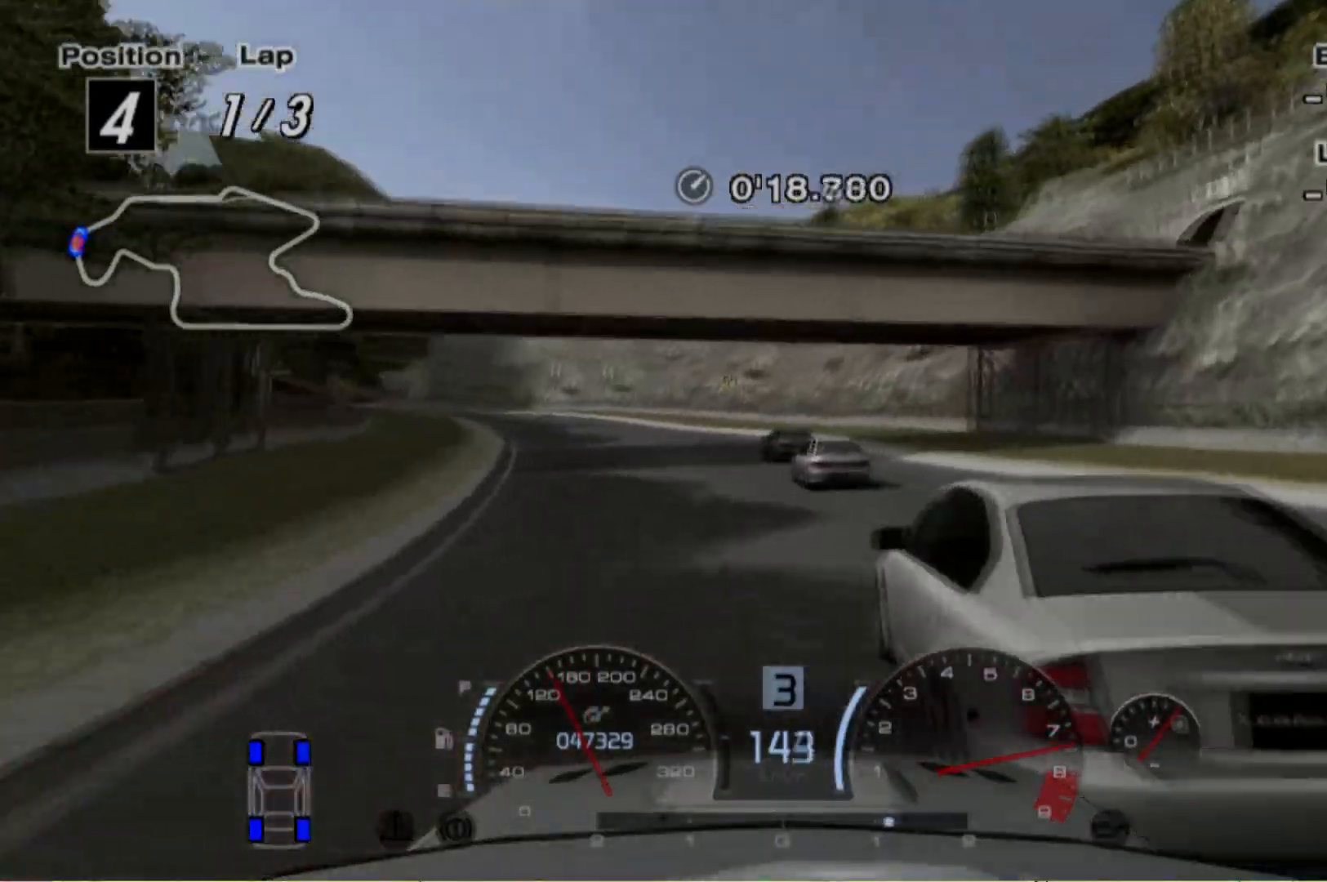
{"buttons": ["R2"], "left_stick": "left", "events": [[360, "left_stick", "left"]]}
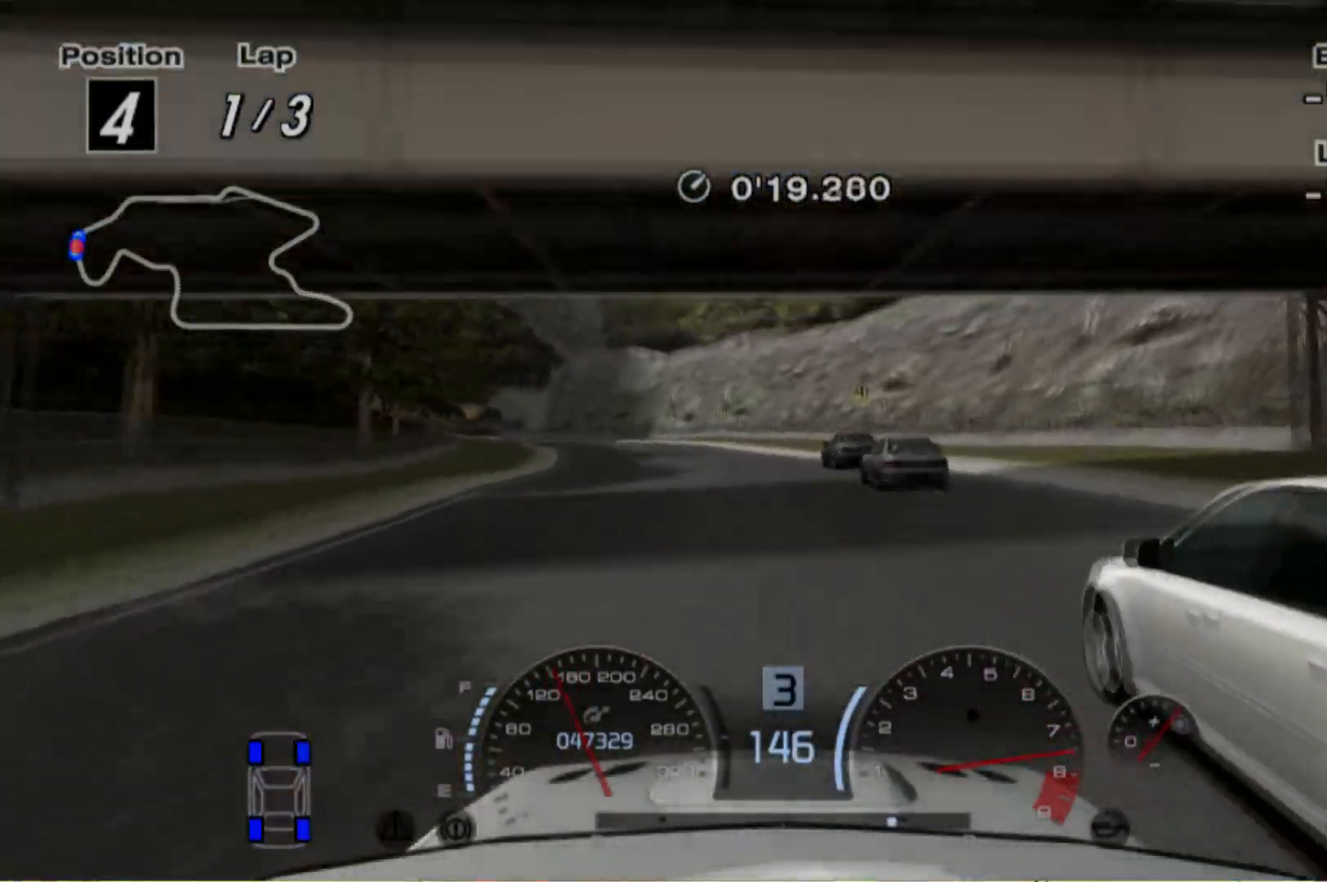
{"buttons": ["R2"], "left_stick": "center", "events": [[100, "left_stick", "center"]]}
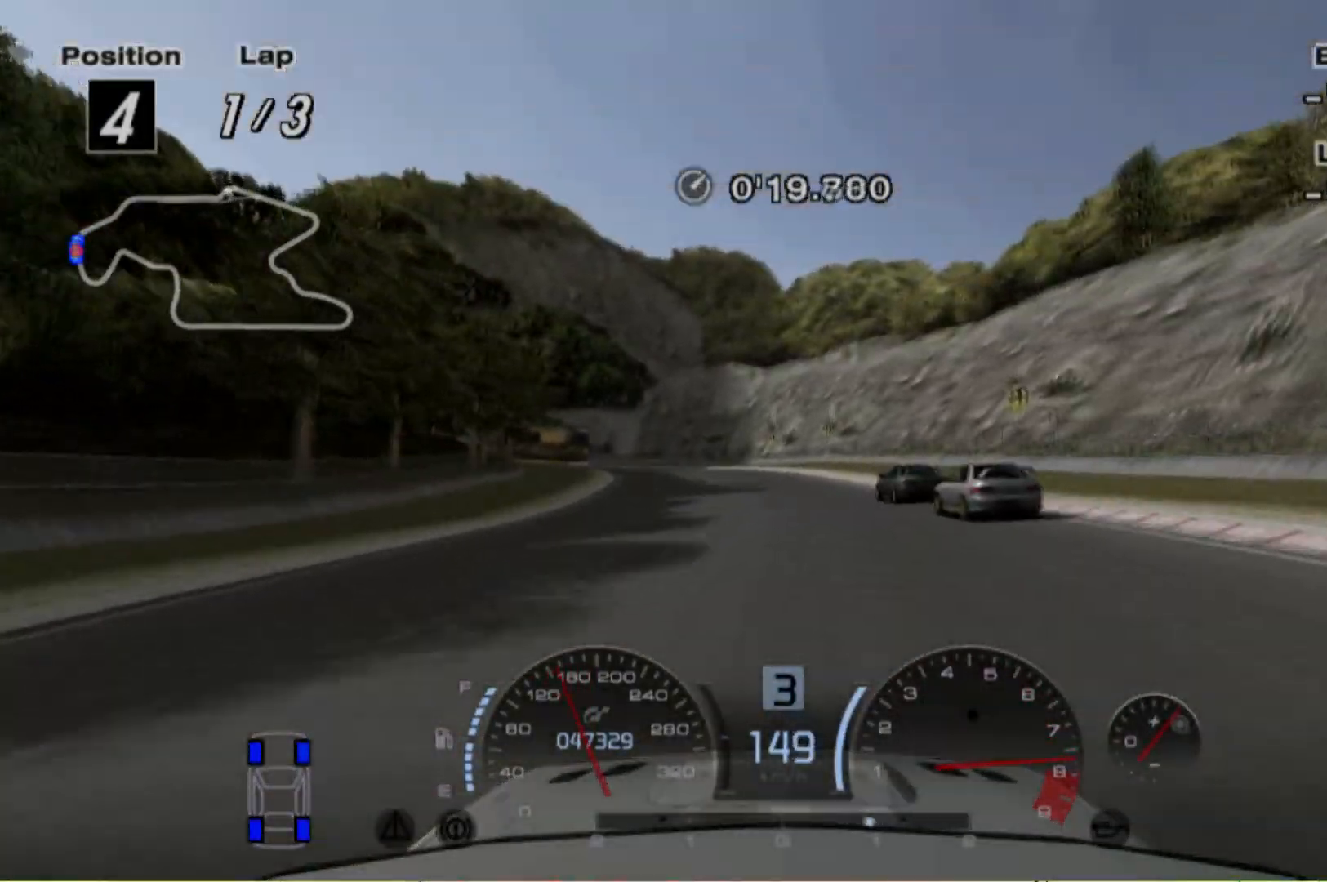
{"buttons": ["R2"], "left_stick": "left", "events": [[400, "left_stick", "left"]]}
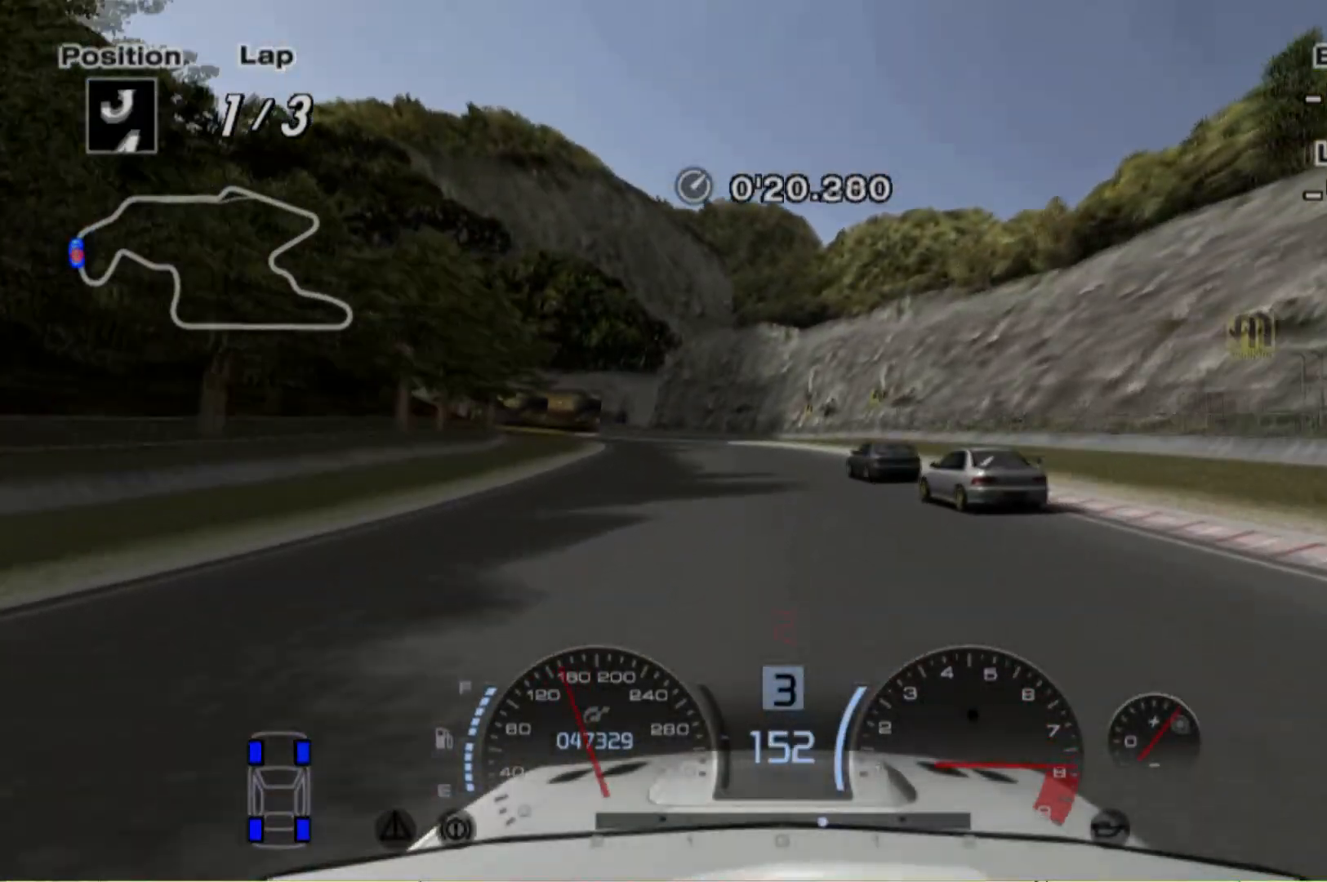
{"buttons": ["R2"], "left_stick": "center", "events": [[220, "left_stick", "center"]]}
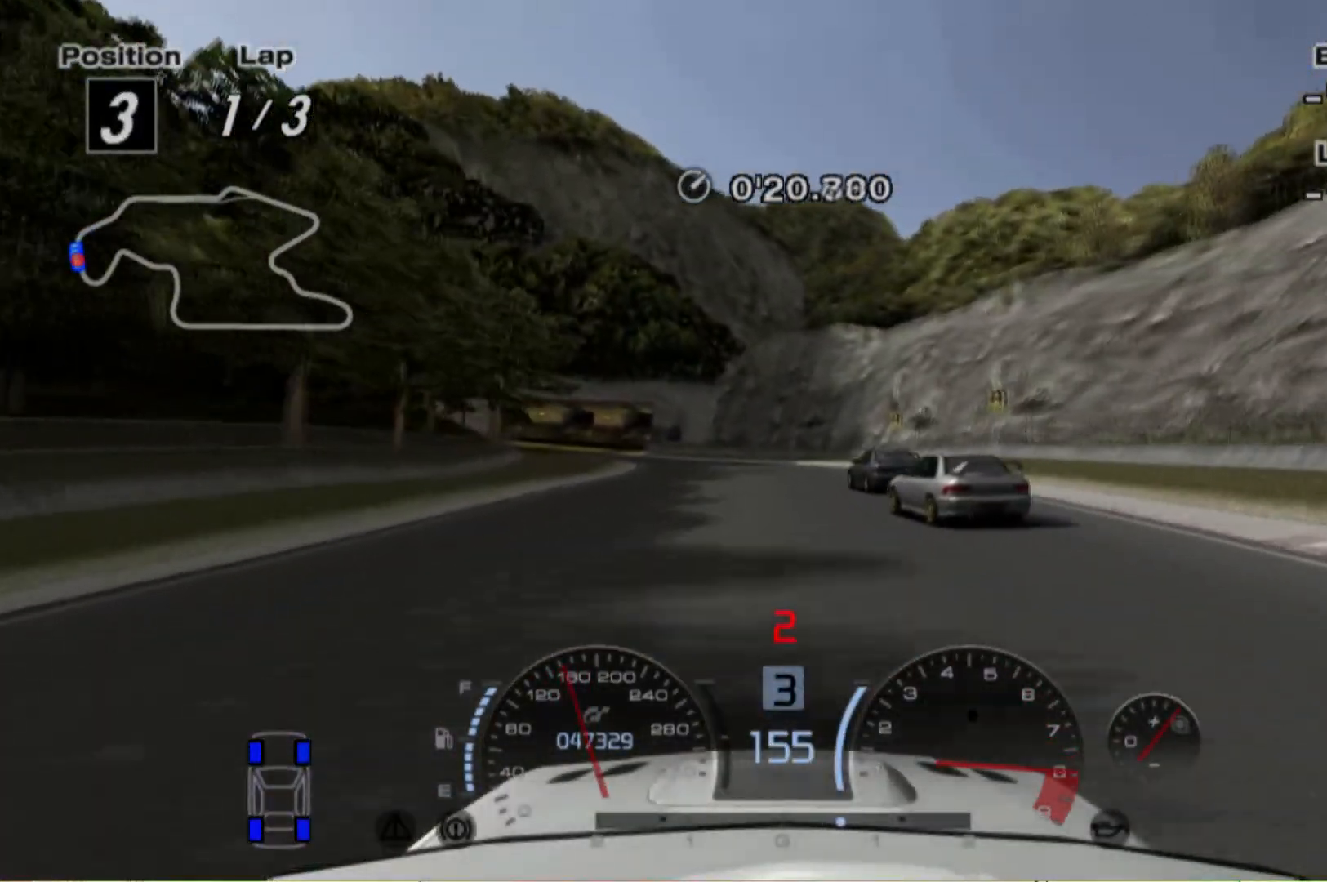
{"buttons": [], "left_stick": "center", "events": [[160, "left_stick", "left"], [300, "R2", "up"], [340, "left_stick", "center"]]}
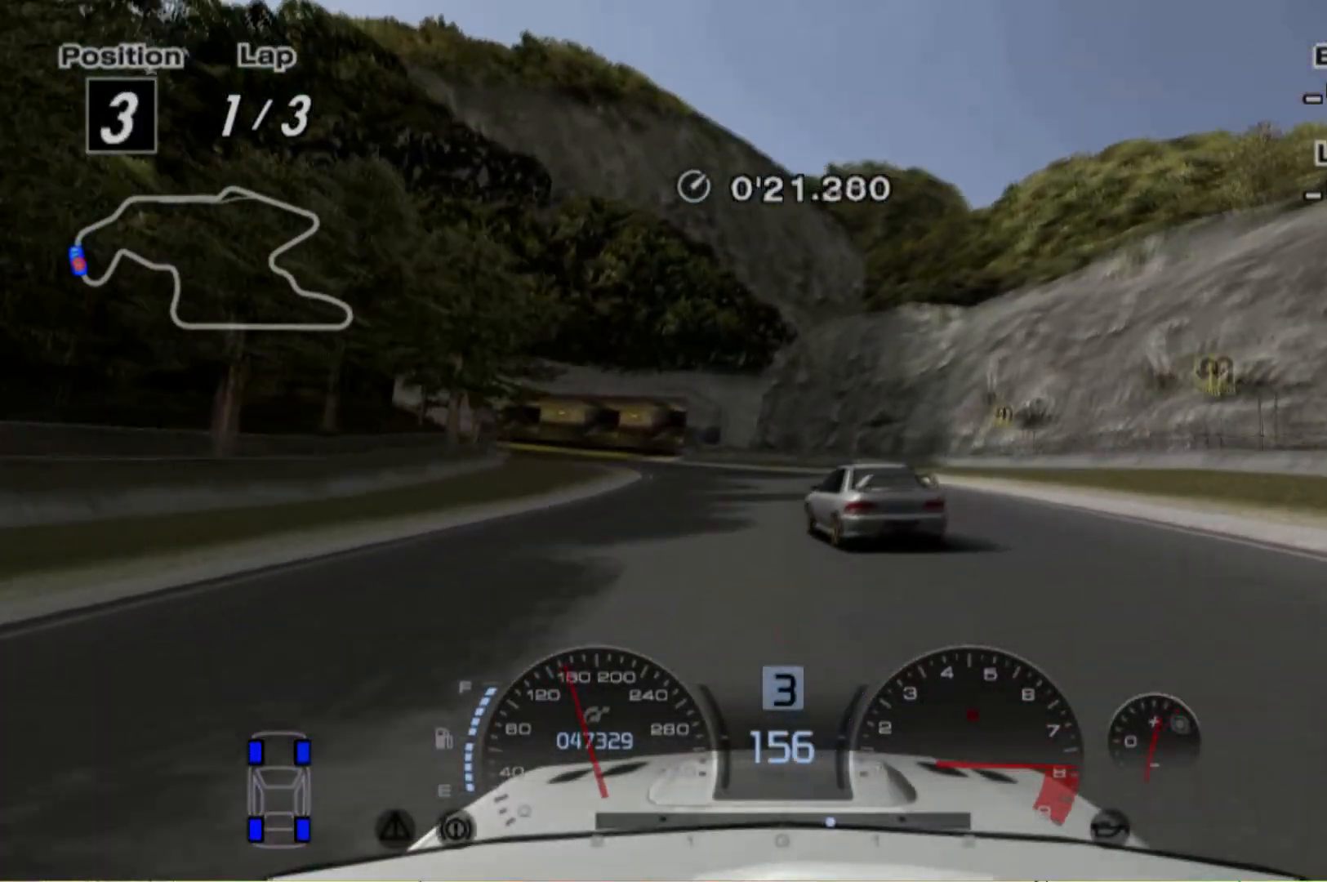
{"buttons": [], "left_stick": "left", "events": [[140, "L2", "down"], [320, "L2", "up"], [500, "left_stick", "left"]]}
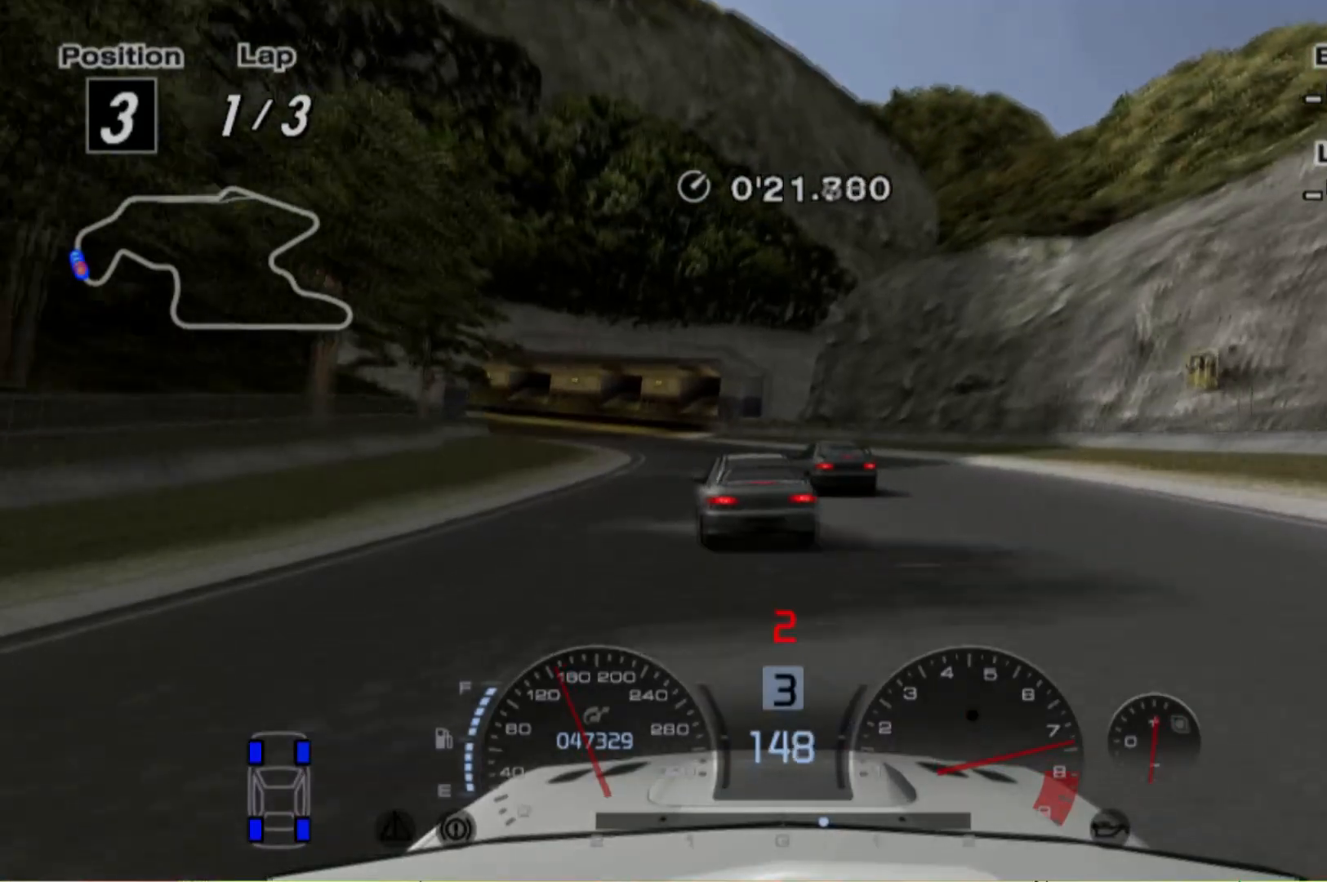
{"buttons": ["L2"], "left_stick": "center", "events": [[400, "L2", "down"], [460, "left_stick", "center"]]}
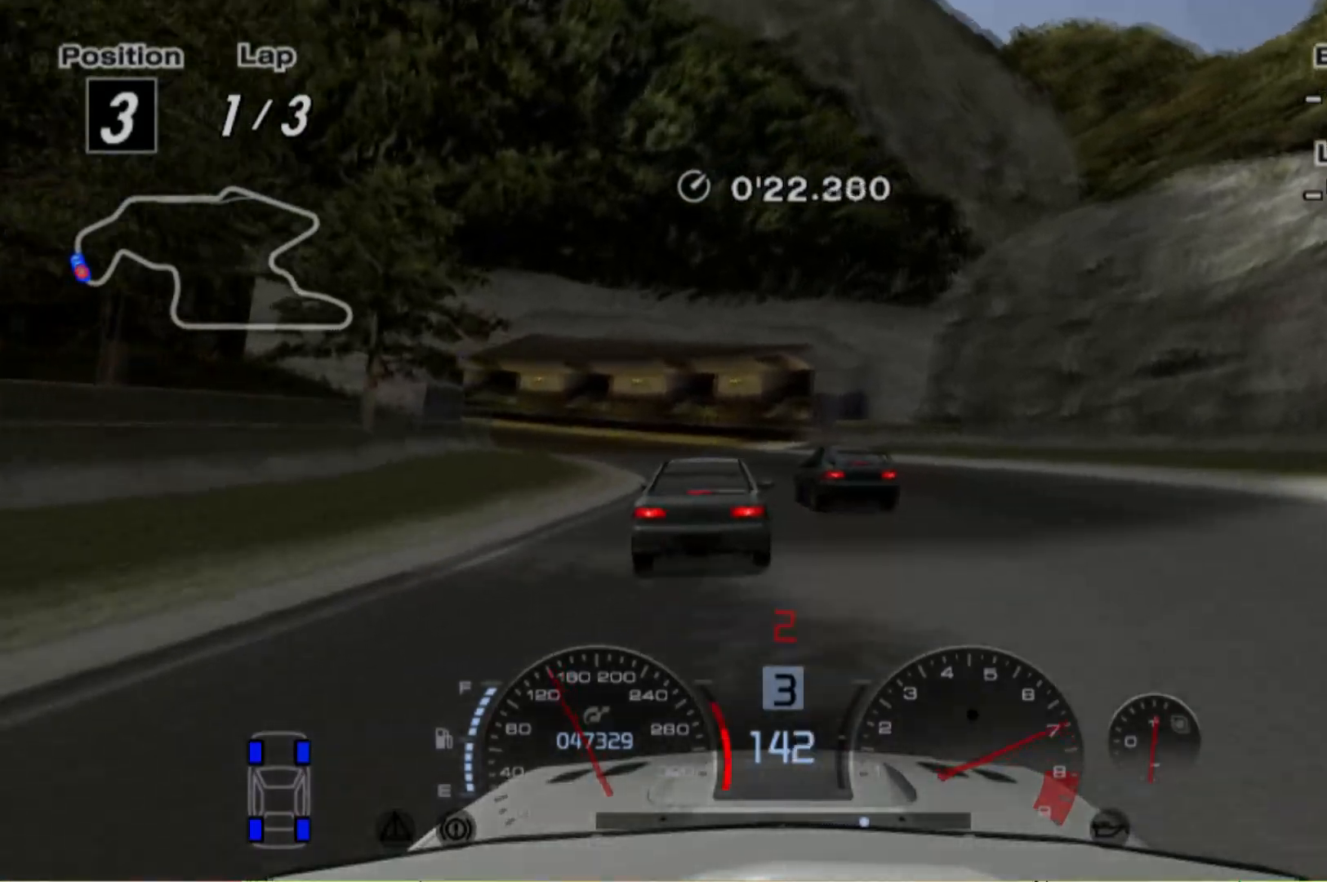
{"buttons": ["L2"], "left_stick": "left"}
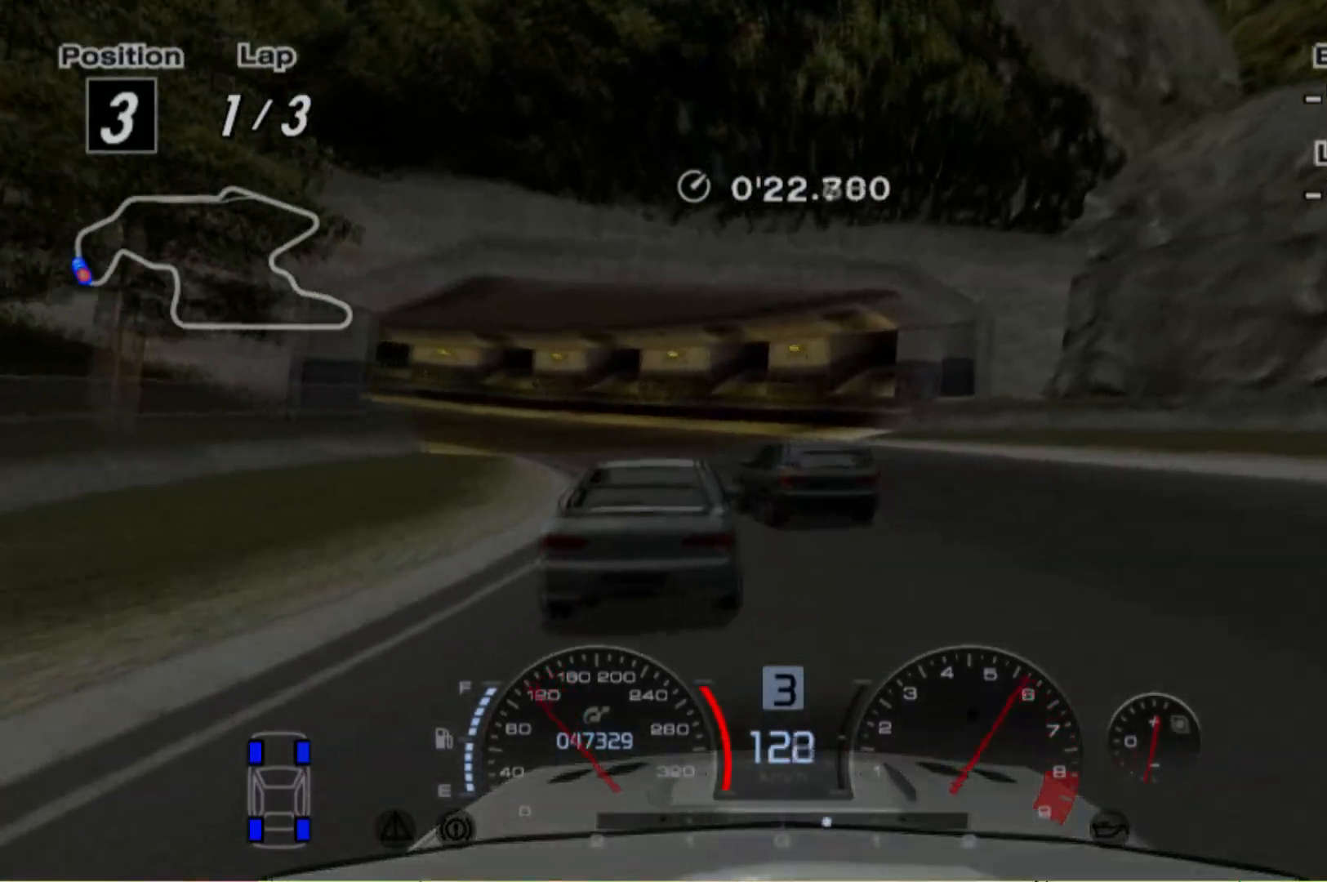
{"buttons": [], "left_stick": "left", "events": [[100, "left_stick", "center"], [200, "left_stick", "left"], [240, "X", "down"], [360, "X", "up"], [500, "L2", "up"]]}
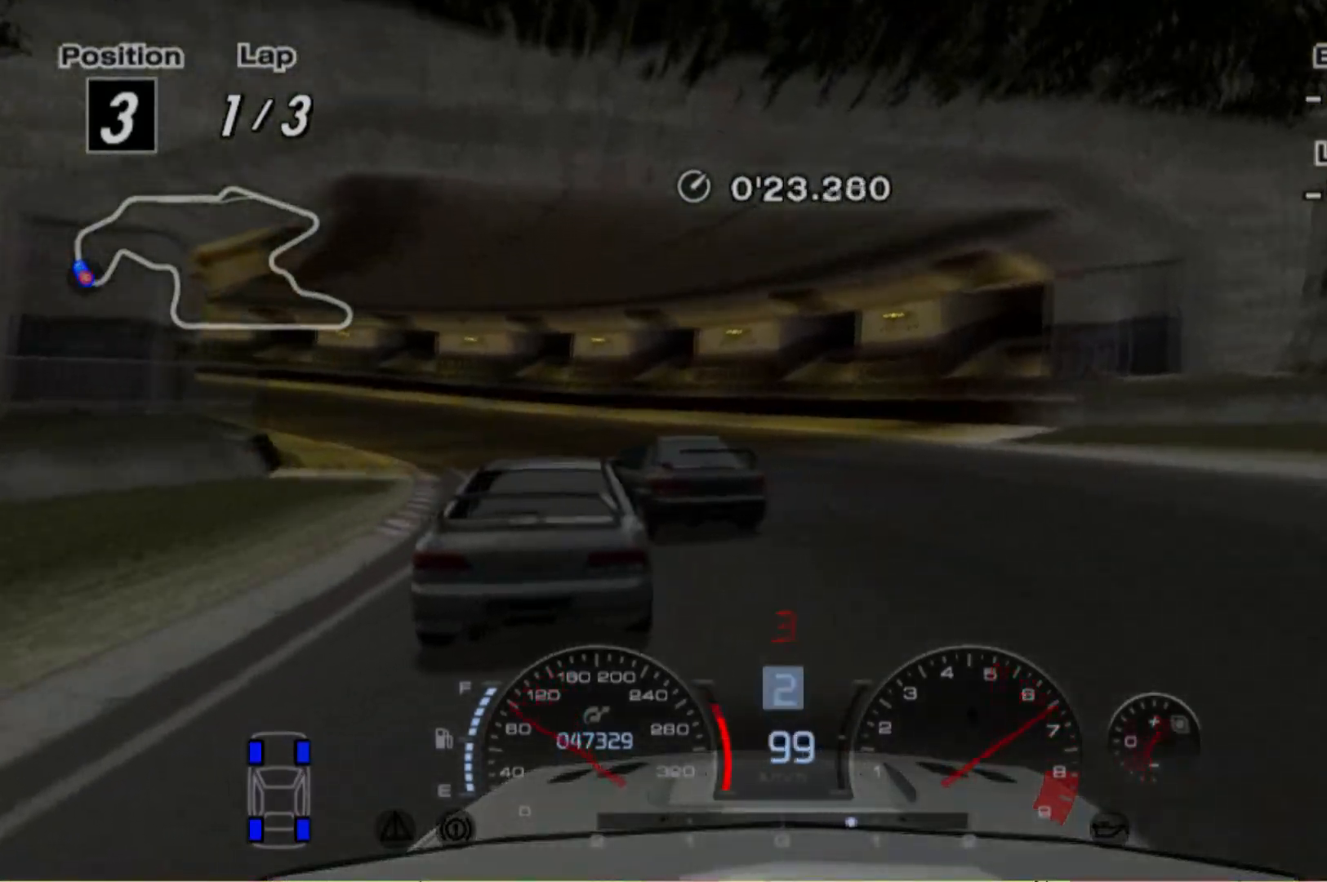
{"buttons": [], "left_stick": "left", "events": []}
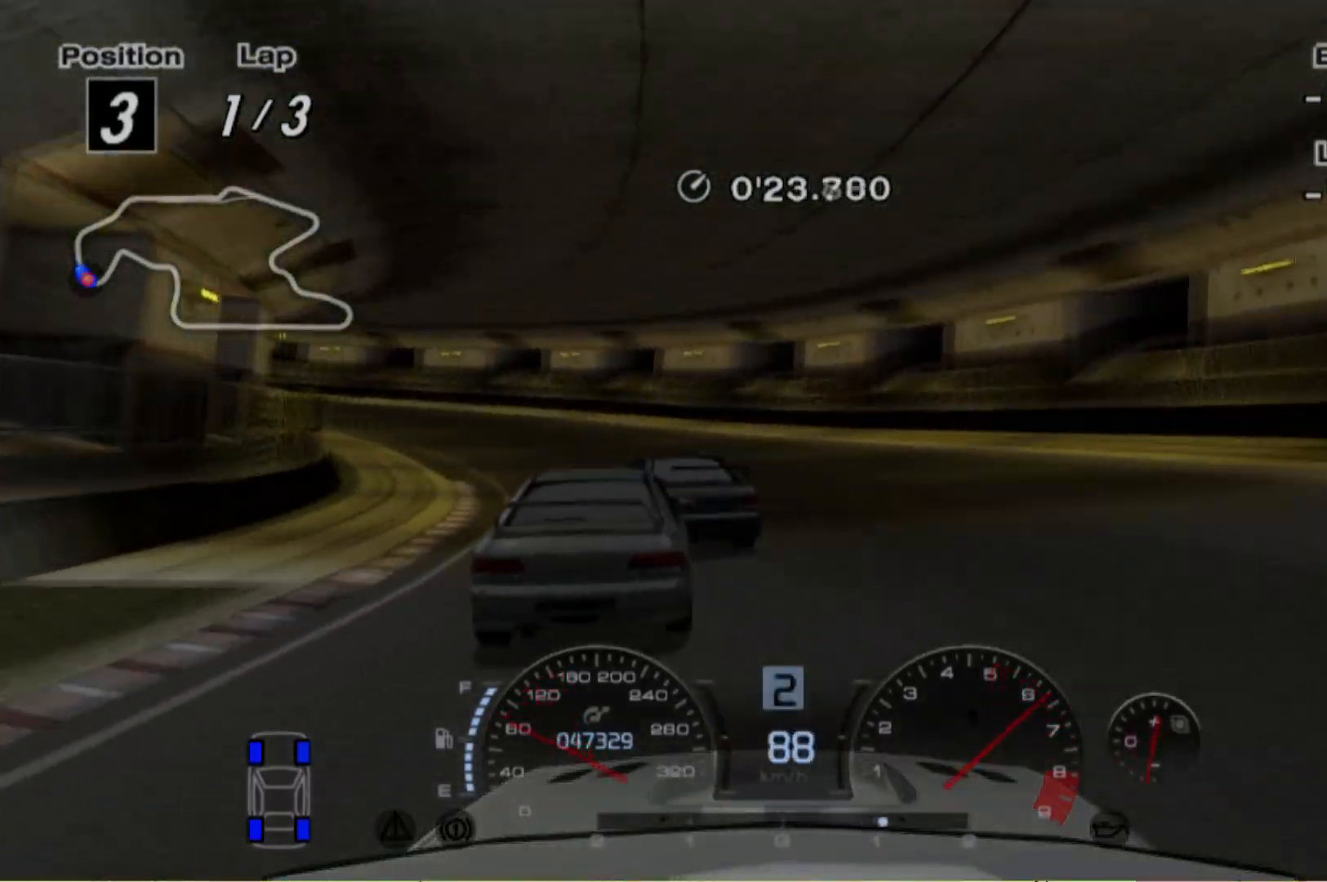
{"buttons": ["R2"], "left_stick": "right", "events": [[100, "R2", "down"], [500, "left_stick", "right"]]}
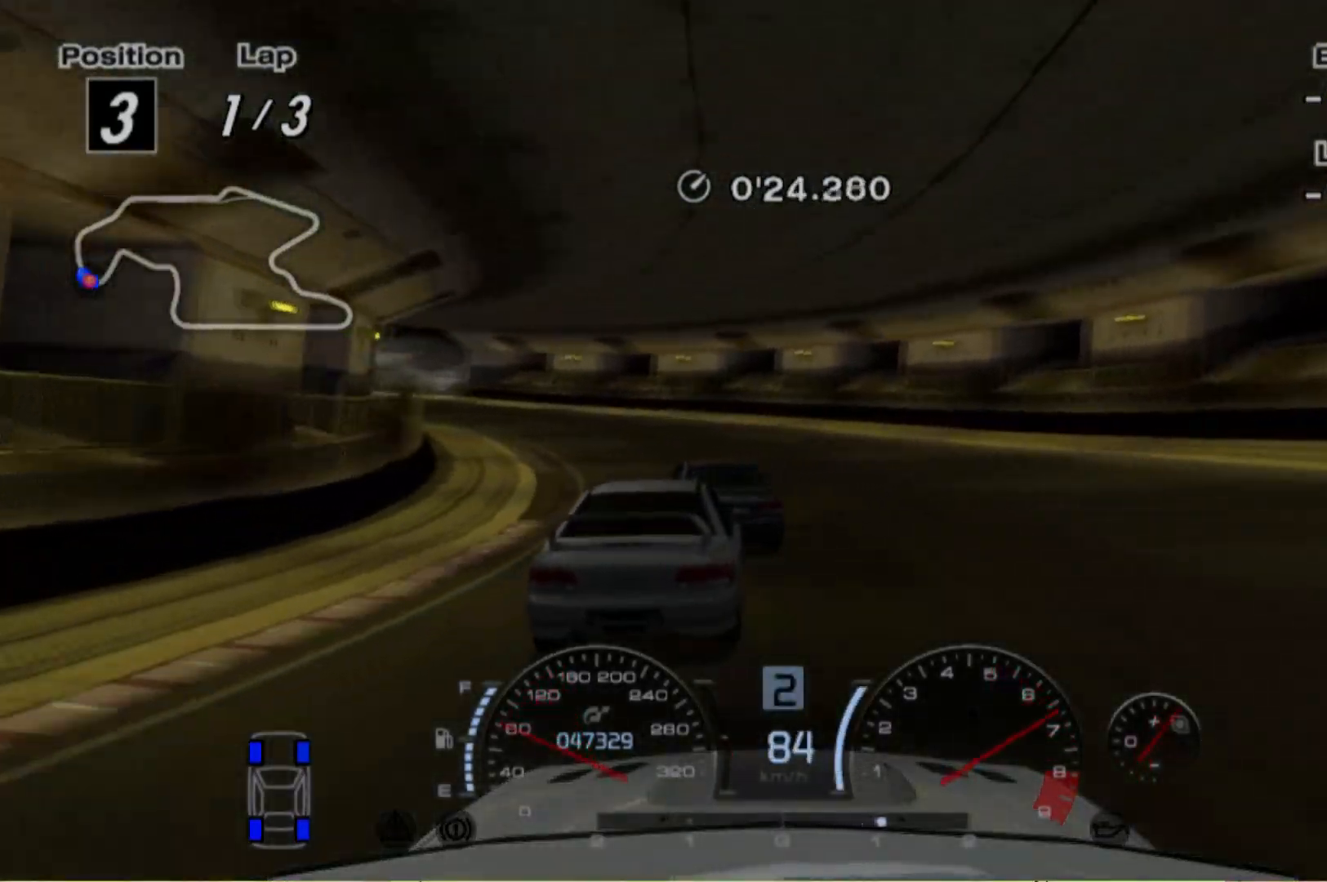
{"buttons": ["R2"], "left_stick": "left", "events": [[40, "left_stick", "left"], [300, "left_stick", "center"], [440, "left_stick", "left"]]}
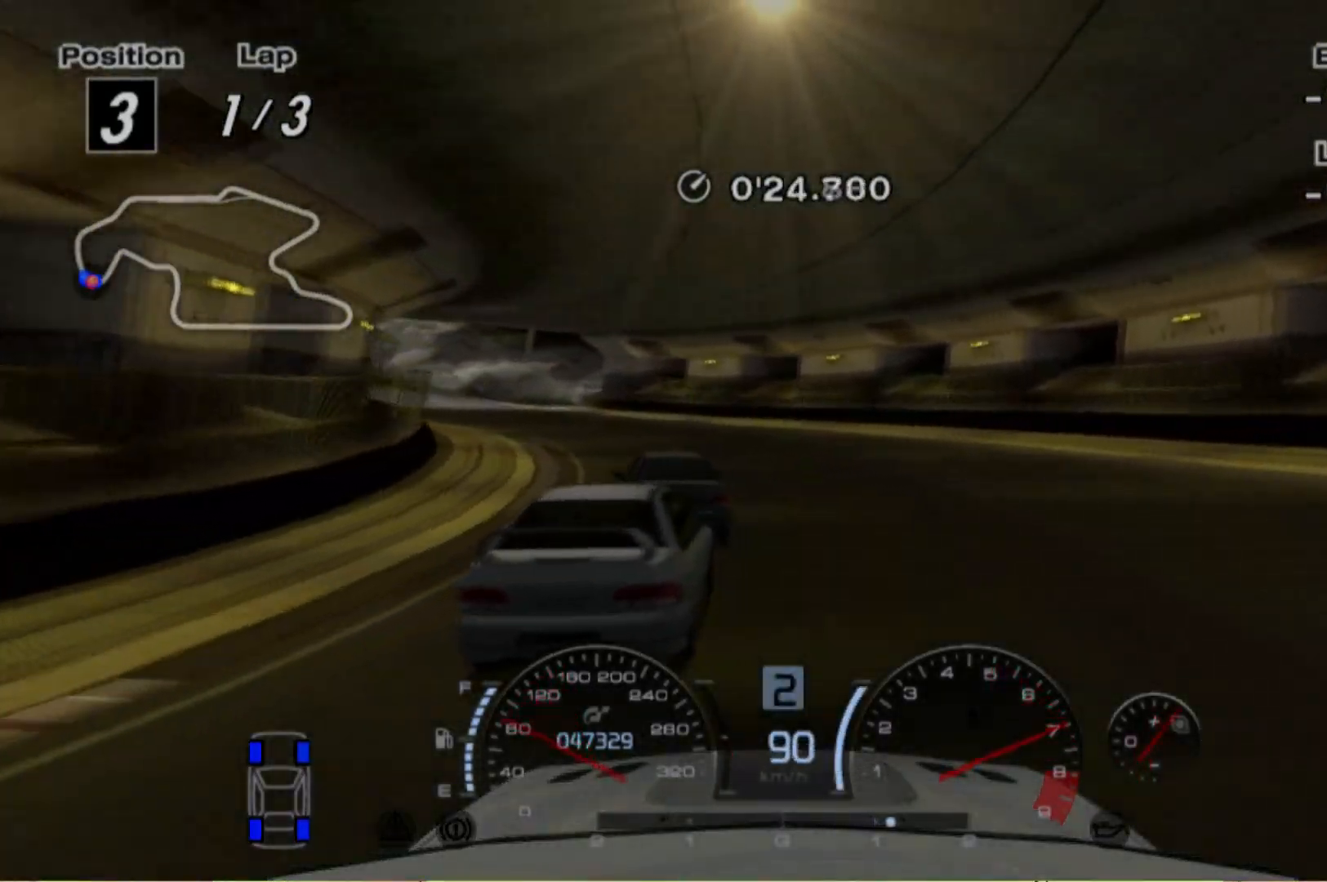
{"buttons": ["R2"], "left_stick": "left", "events": [[340, "left_stick", "center"], [440, "left_stick", "up-right"], [500, "left_stick", "left"]]}
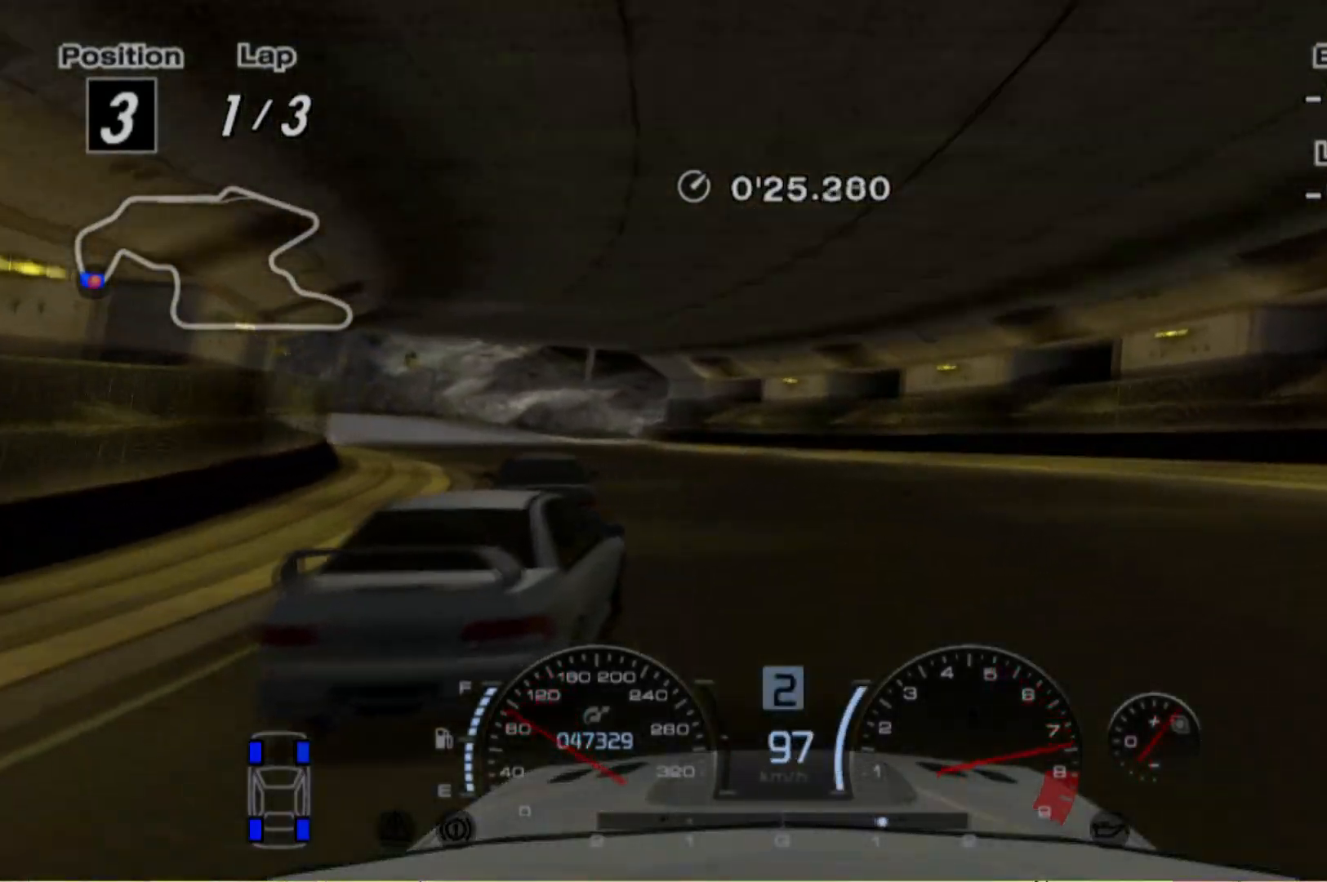
{"buttons": ["R2"], "left_stick": "left", "events": [[160, "left_stick", "center"], [300, "left_stick", "left"]]}
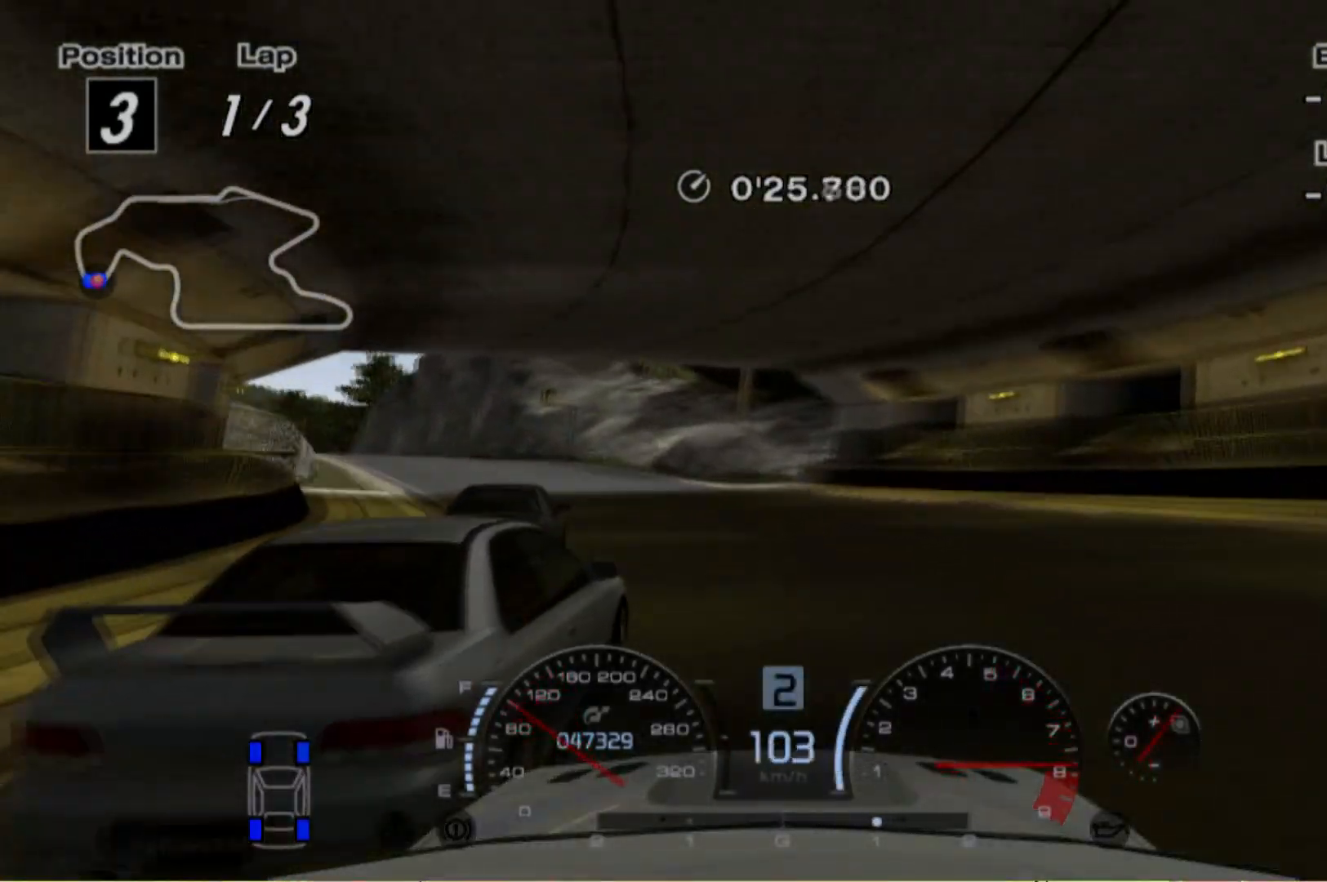
{"buttons": ["R2"], "left_stick": "left", "events": []}
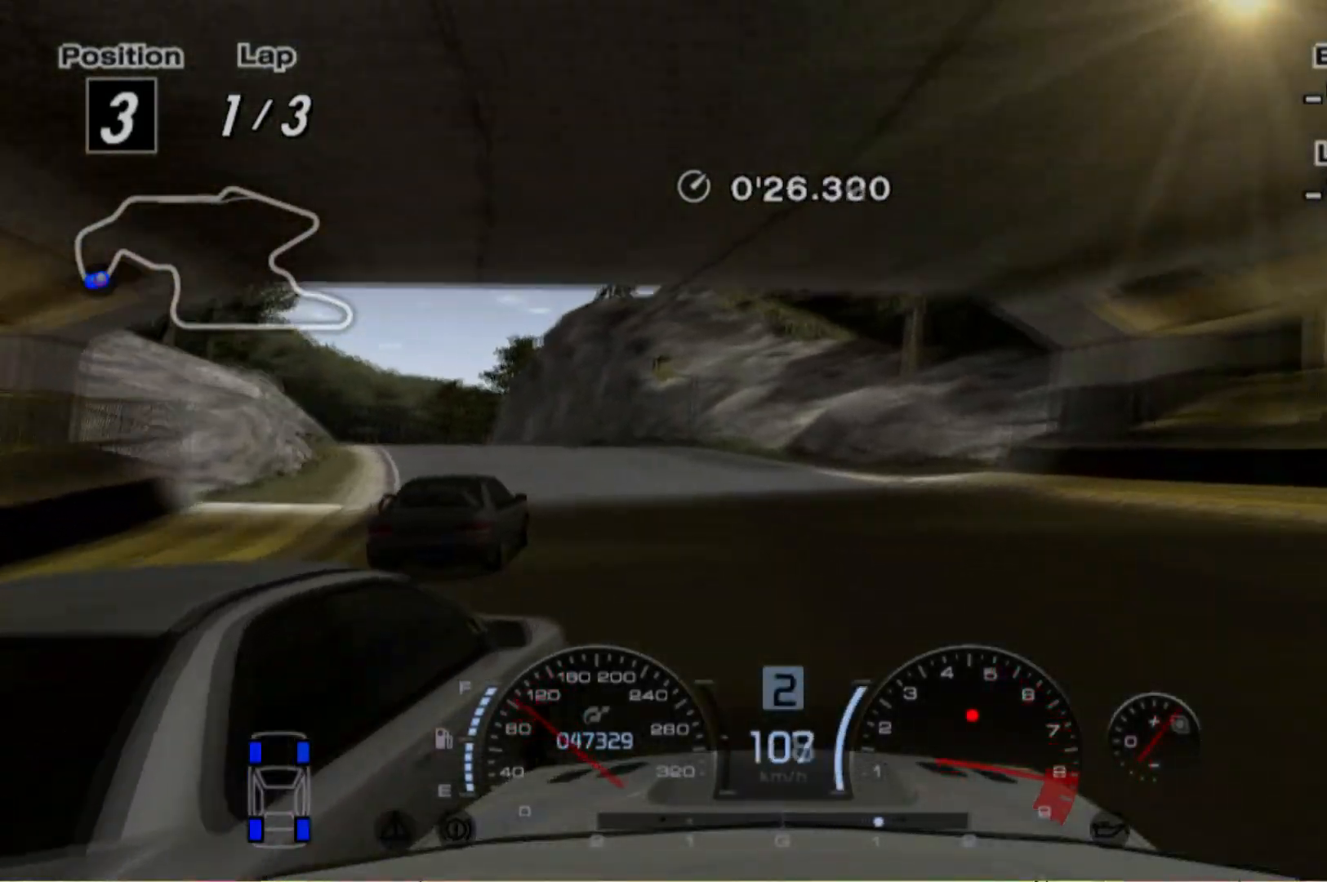
{"buttons": ["R2"], "left_stick": "left", "events": []}
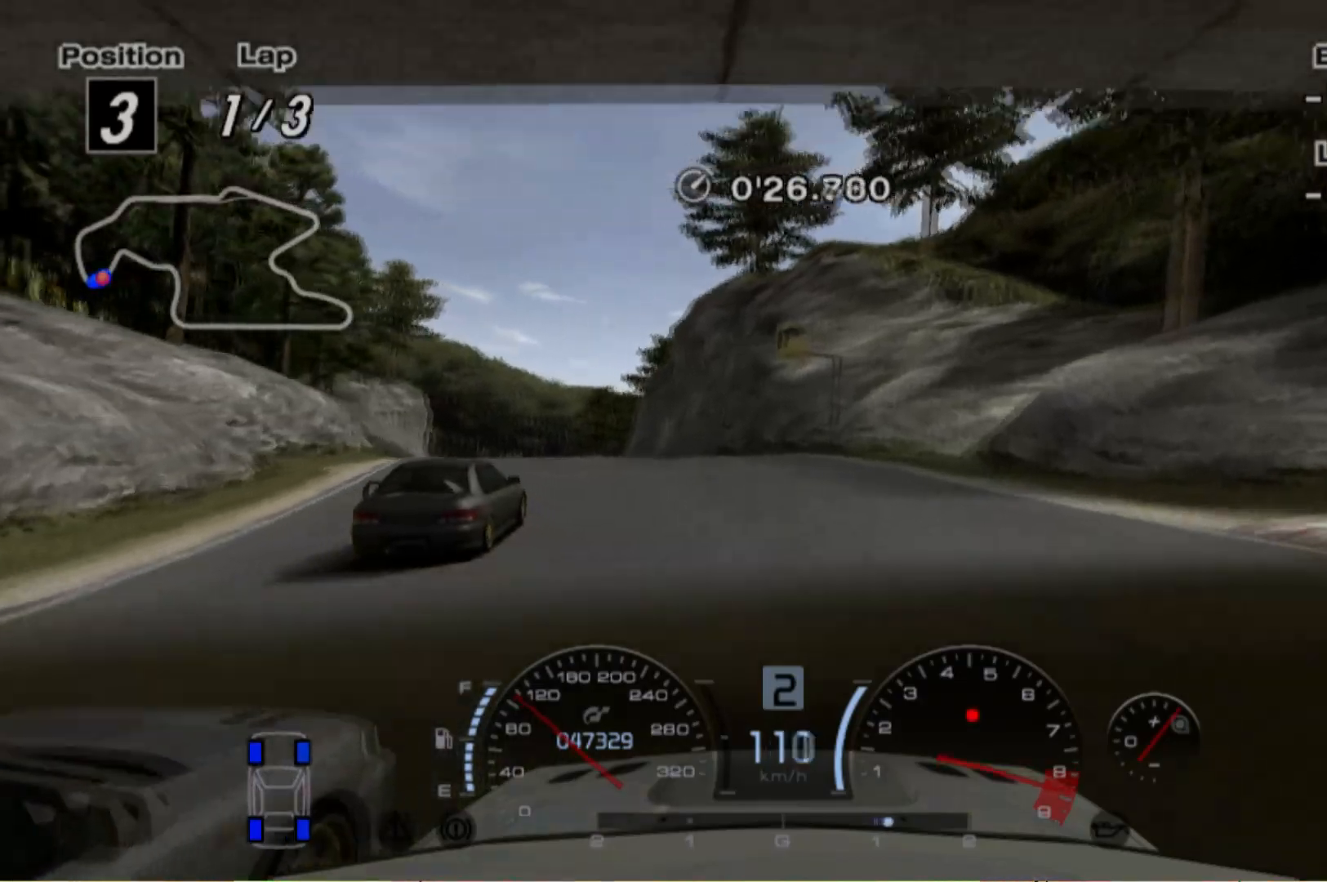
{"buttons": ["R2"], "left_stick": "center", "events": [[100, "A", "down"], [200, "A", "up"], [300, "left_stick", "center"]]}
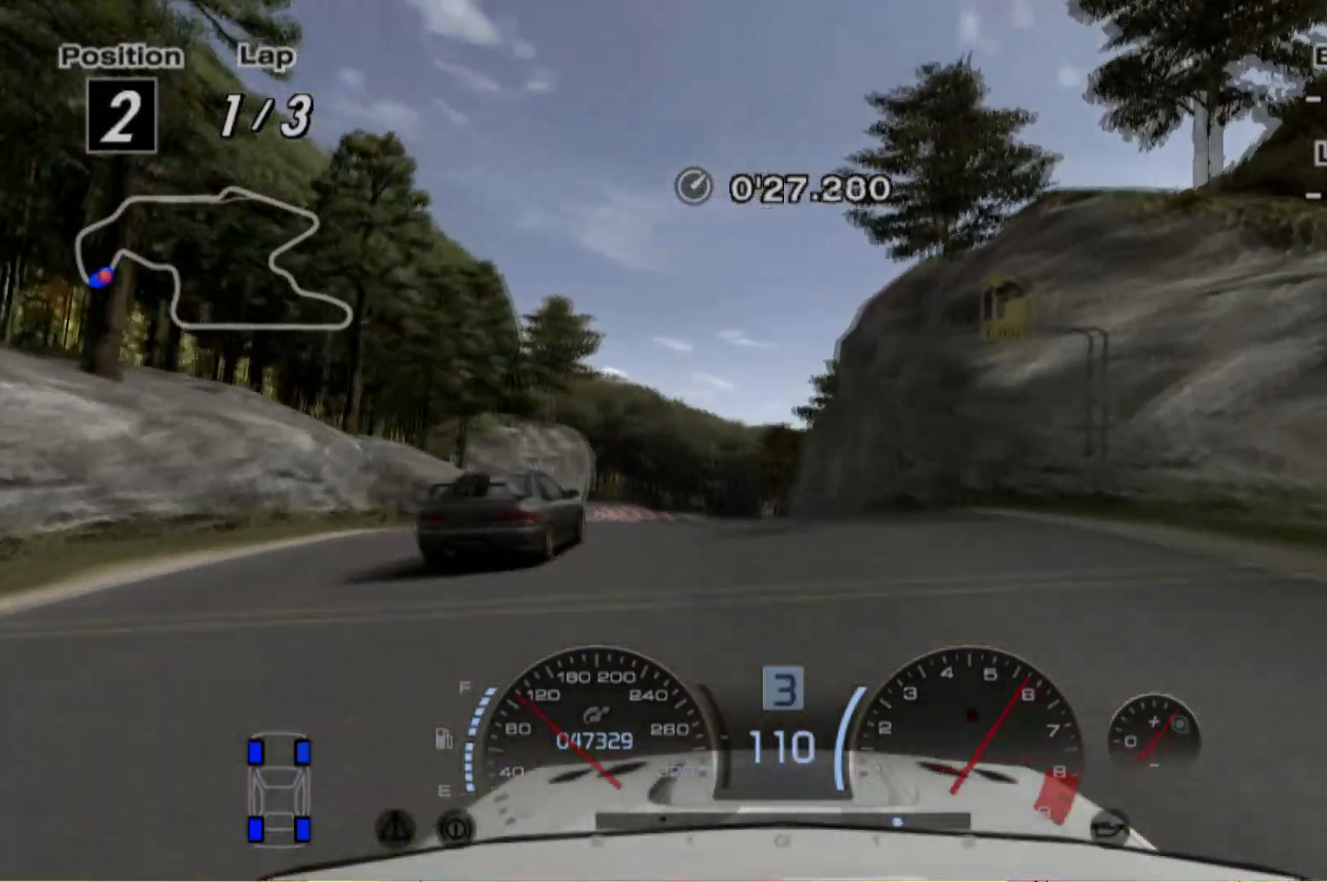
{"buttons": ["R2"], "left_stick": "left", "events": [[40, "left_stick", "left"], [340, "left_stick", "right"], [500, "left_stick", "left"]]}
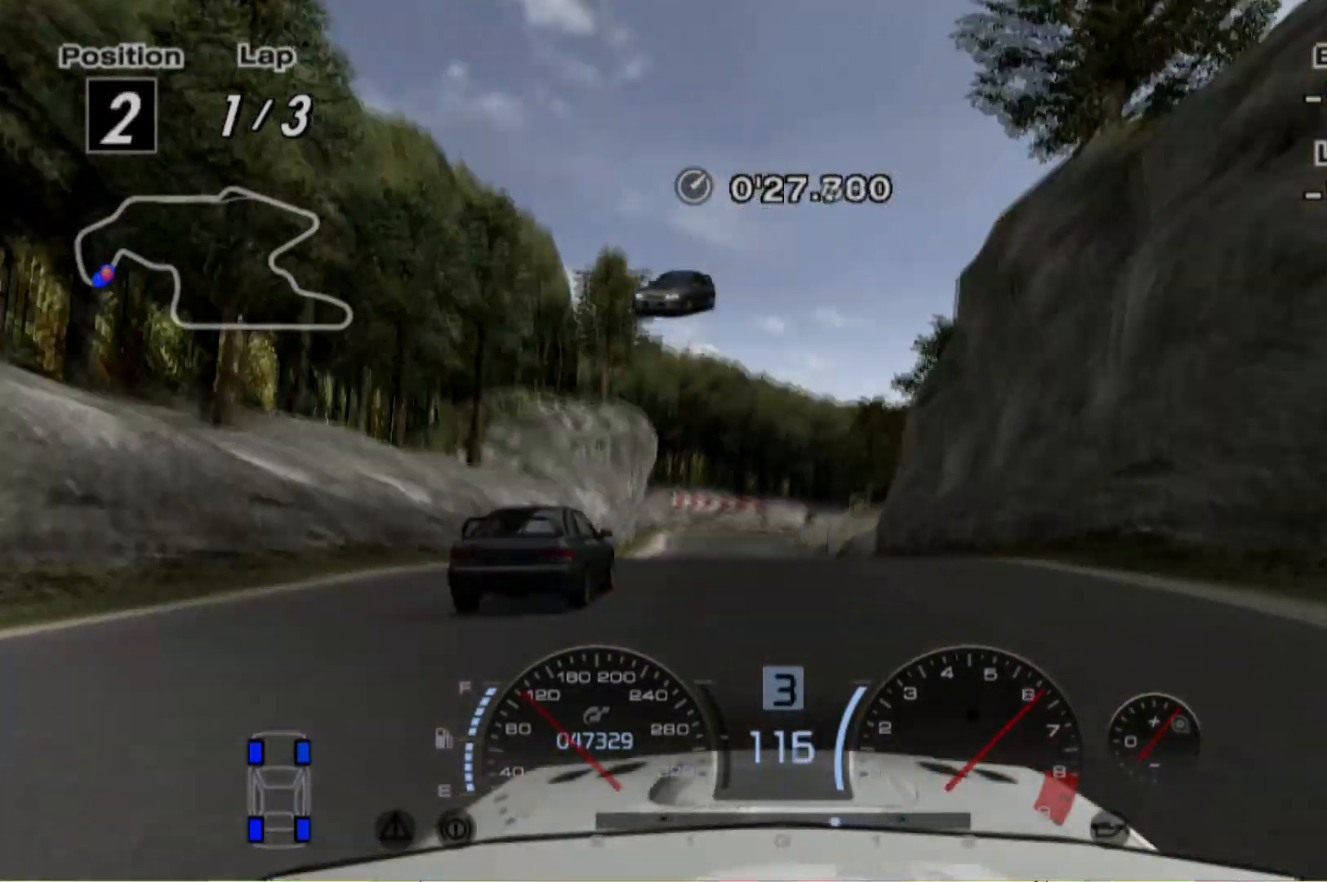
{"buttons": ["R2"], "left_stick": "left", "events": [[40, "left_stick", "right"], [100, "left_stick", "left"], [340, "left_stick", "right"], [500, "left_stick", "left"]]}
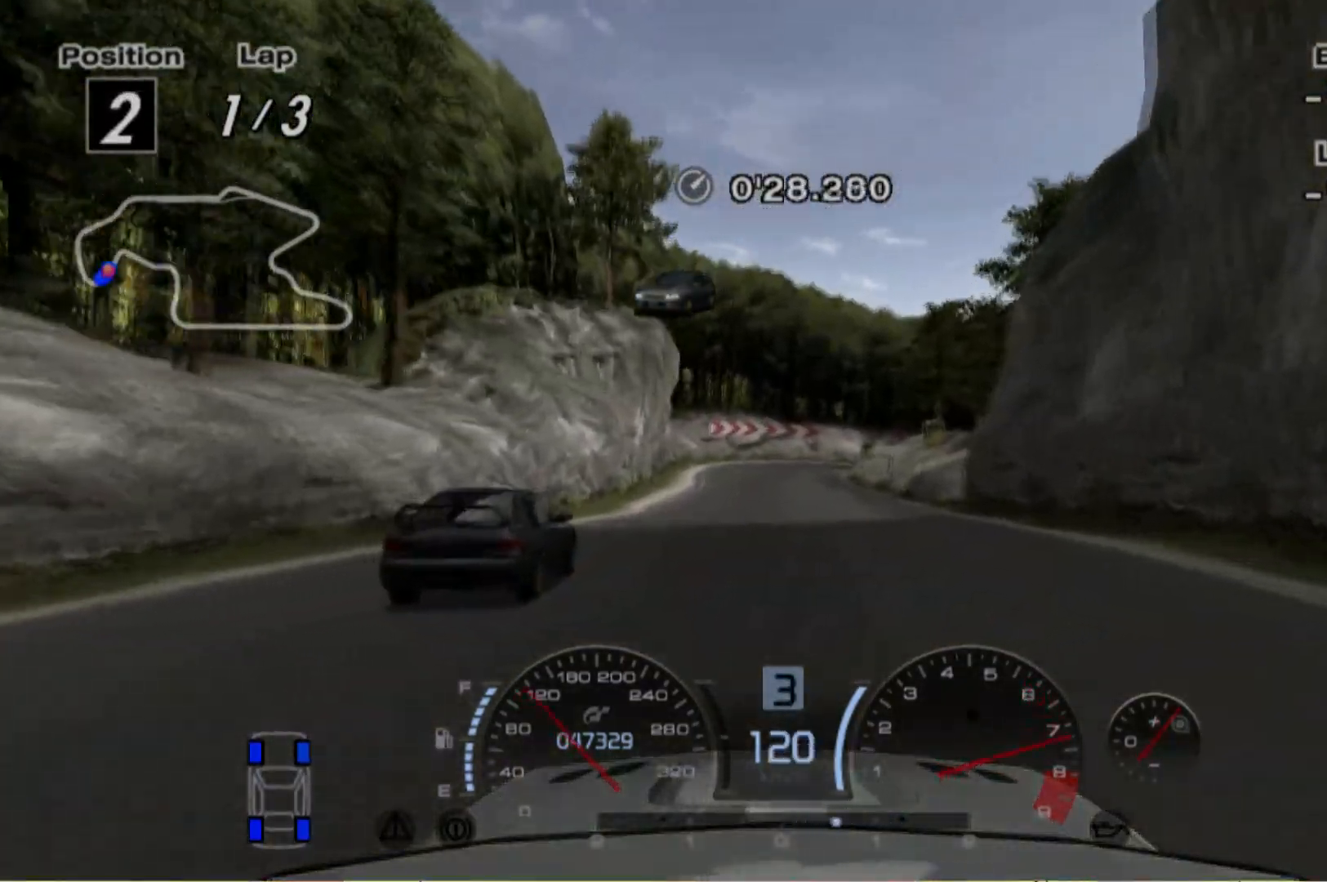
{"buttons": ["R2"], "left_stick": "left", "events": [[140, "left_stick", "center"], [400, "left_stick", "left"]]}
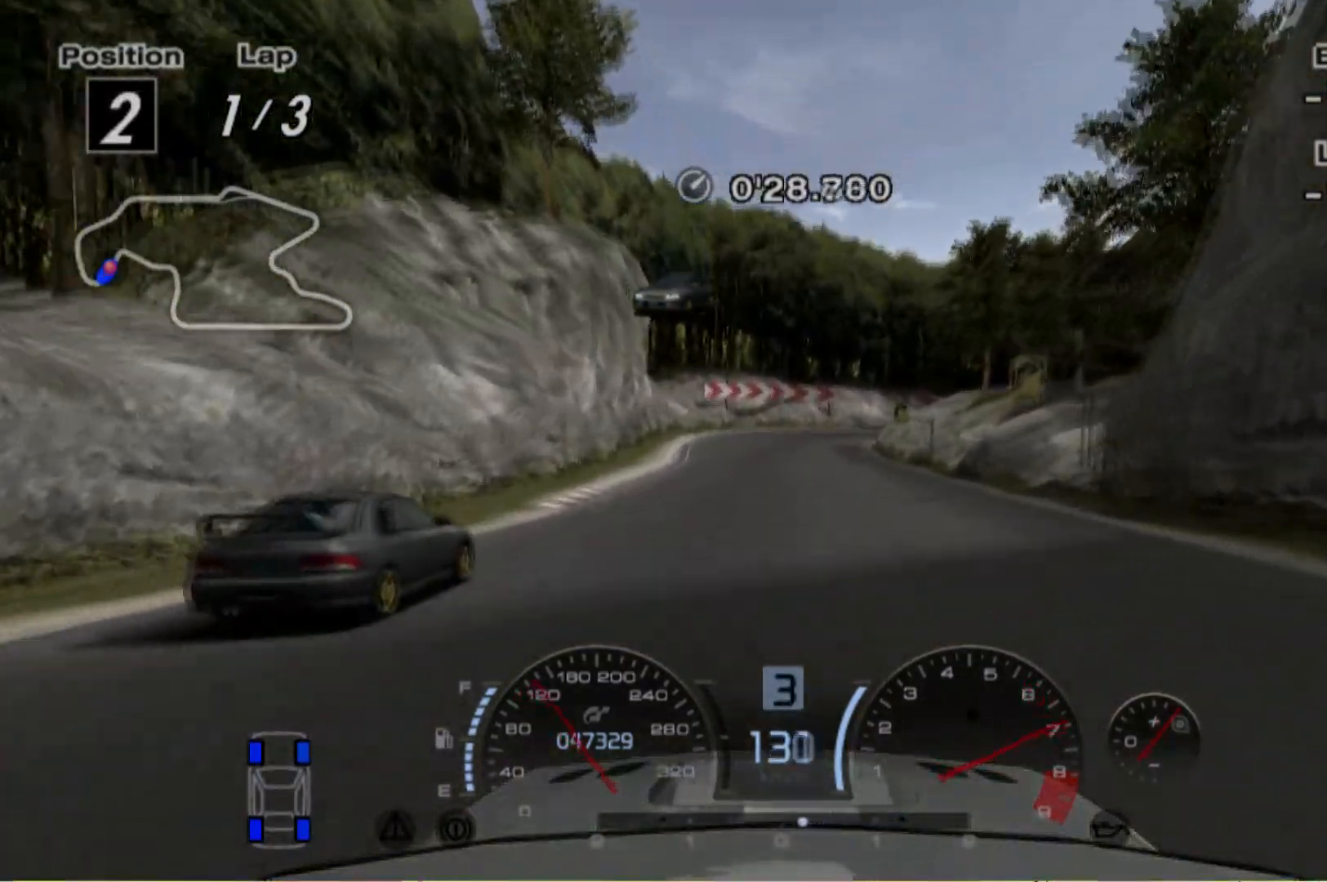
{"buttons": ["R2"], "left_stick": "right", "events": [[100, "left_stick", "center"], [440, "left_stick", "right"]]}
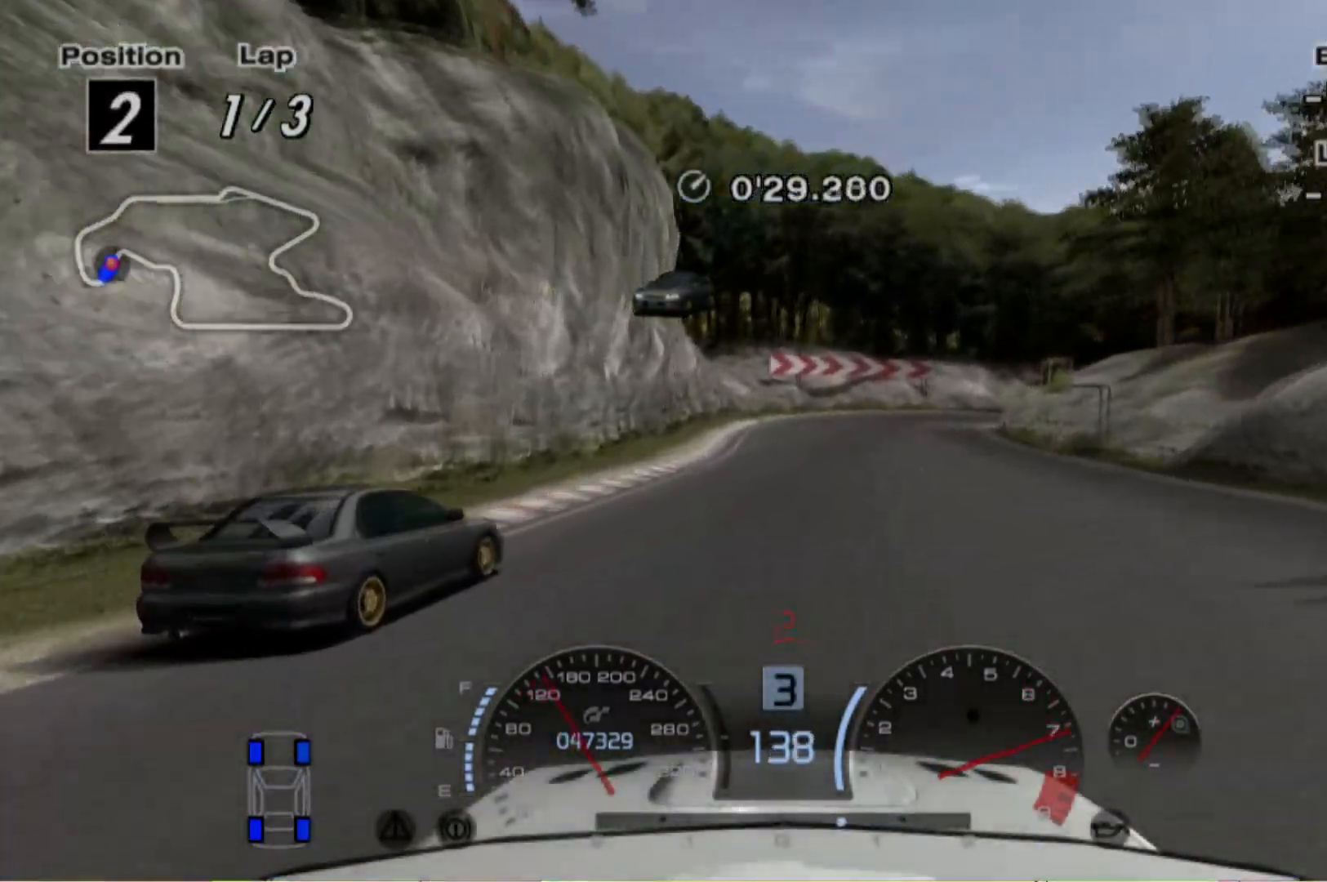
{"buttons": ["L2"], "left_stick": "left", "events": [[260, "left_stick", "center"], [360, "L2", "down"], [400, "R2", "up"], [400, "left_stick", "left"]]}
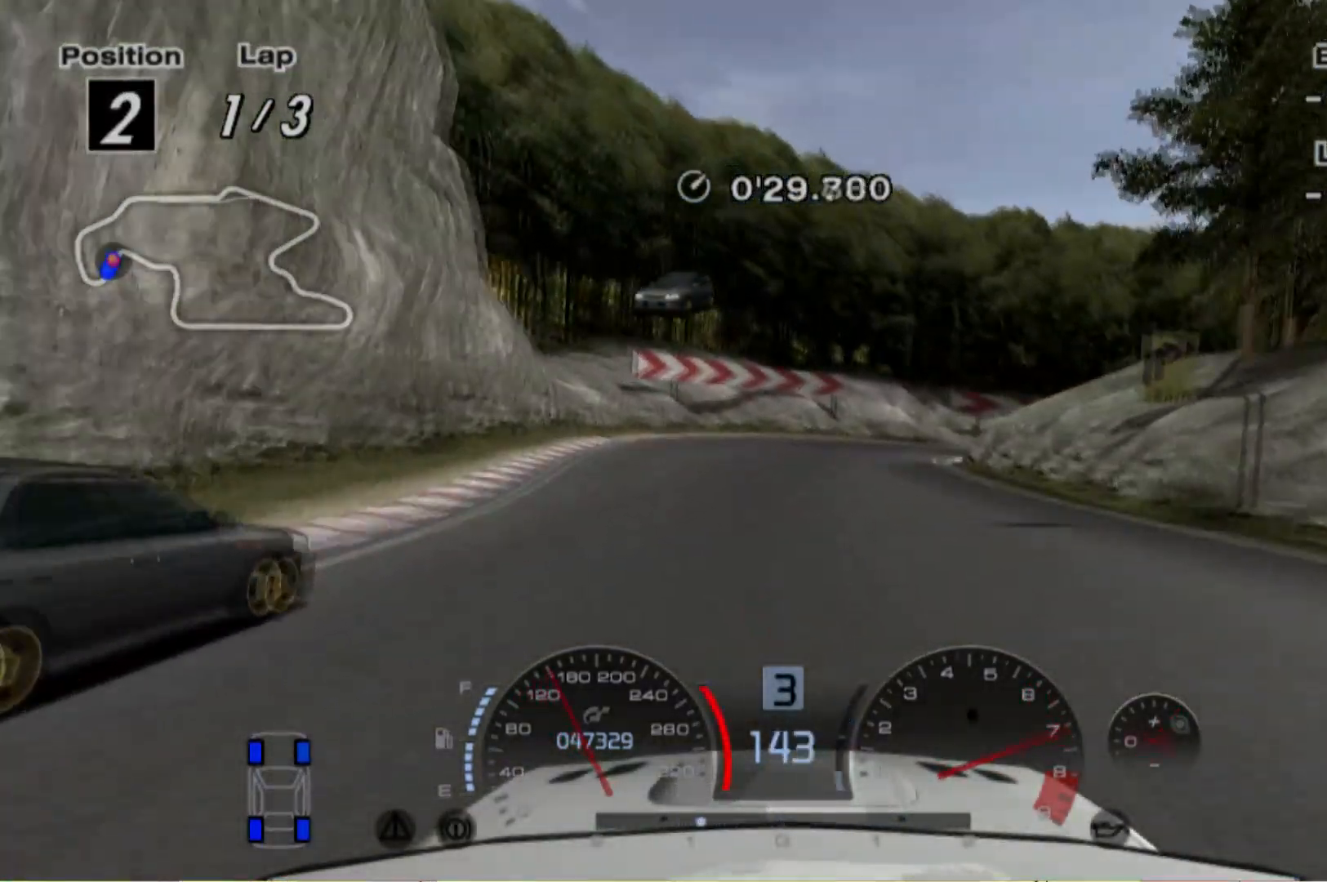
{"buttons": ["L2"], "left_stick": "center", "events": [[40, "left_stick", "center"], [240, "left_stick", "right"], [340, "left_stick", "center"]]}
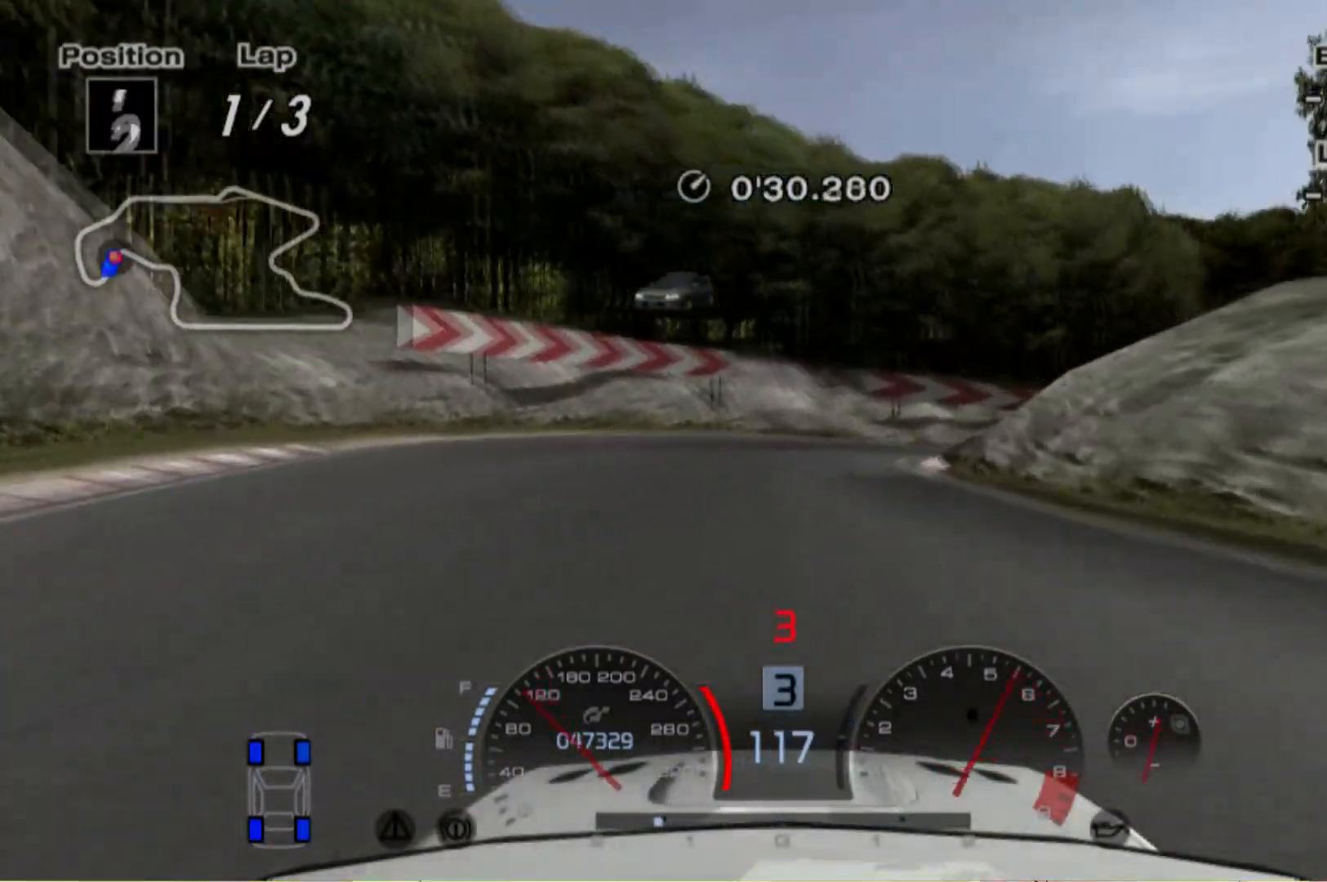
{"buttons": [], "left_stick": "right", "events": [[40, "left_stick", "left"], [220, "X", "down"], [240, "left_stick", "center"], [340, "X", "up"], [380, "L2", "up"], [380, "left_stick", "right"]]}
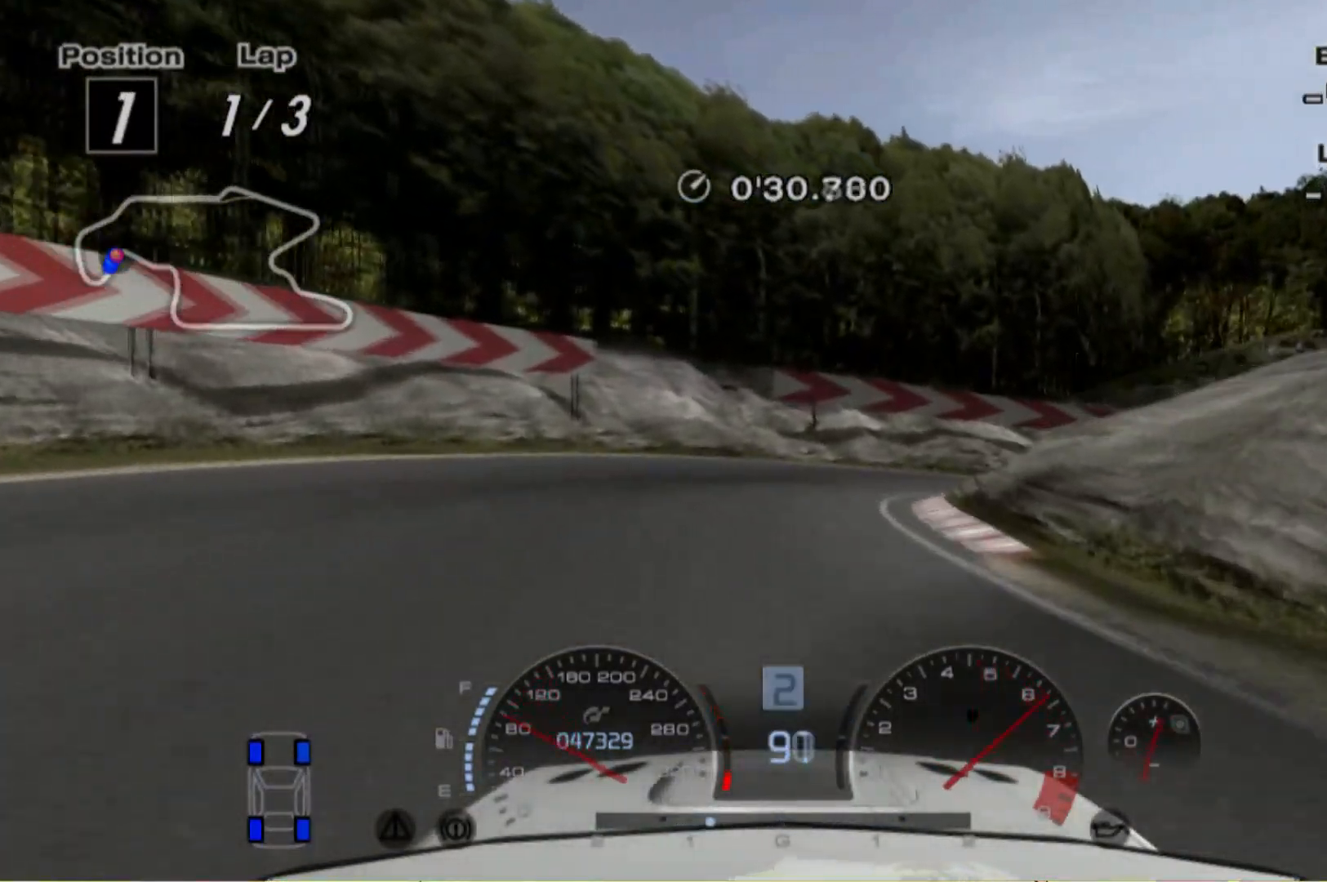
{"buttons": [], "left_stick": "right"}
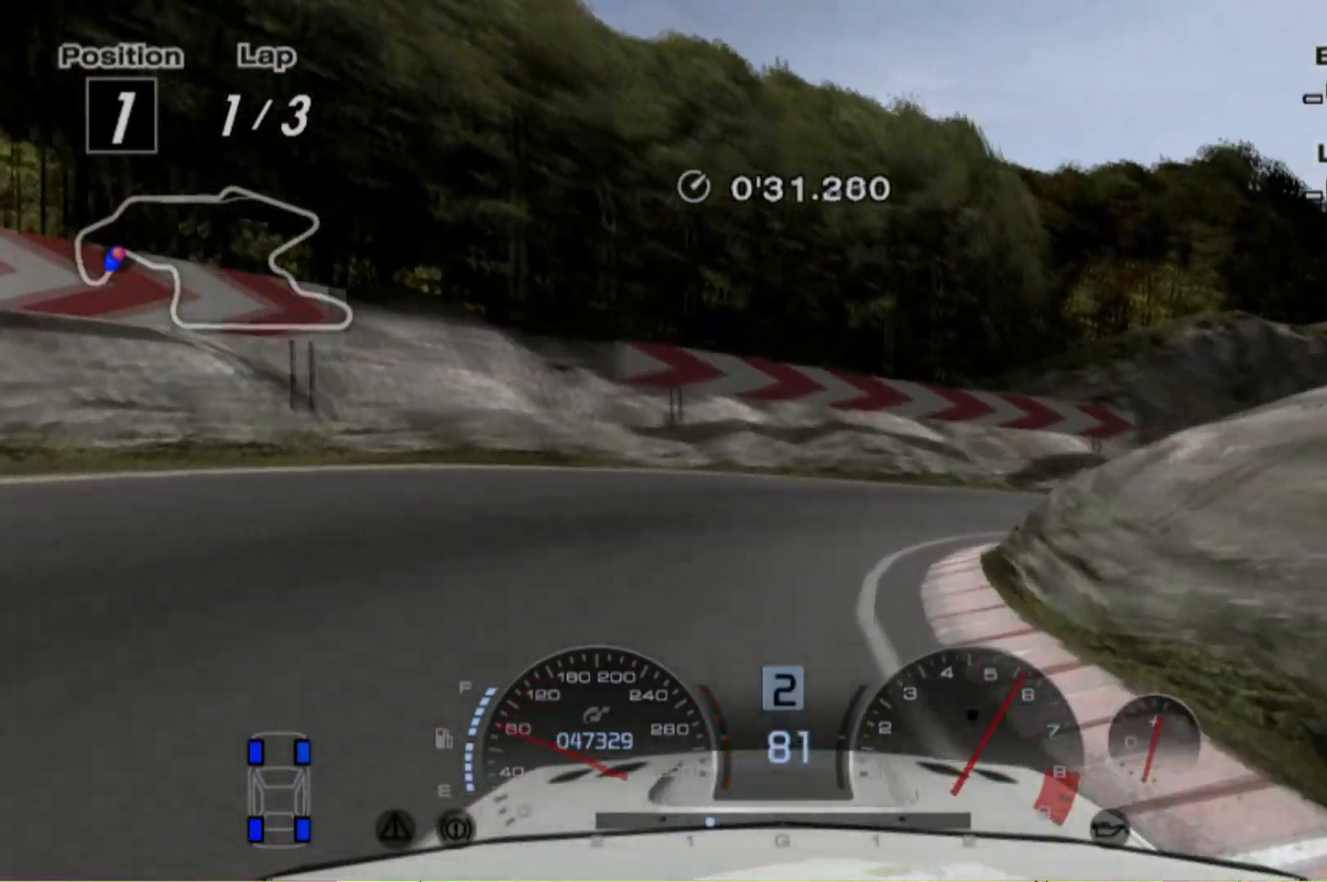
{"buttons": ["R2"], "left_stick": "right", "events": [[360, "R2", "down"]]}
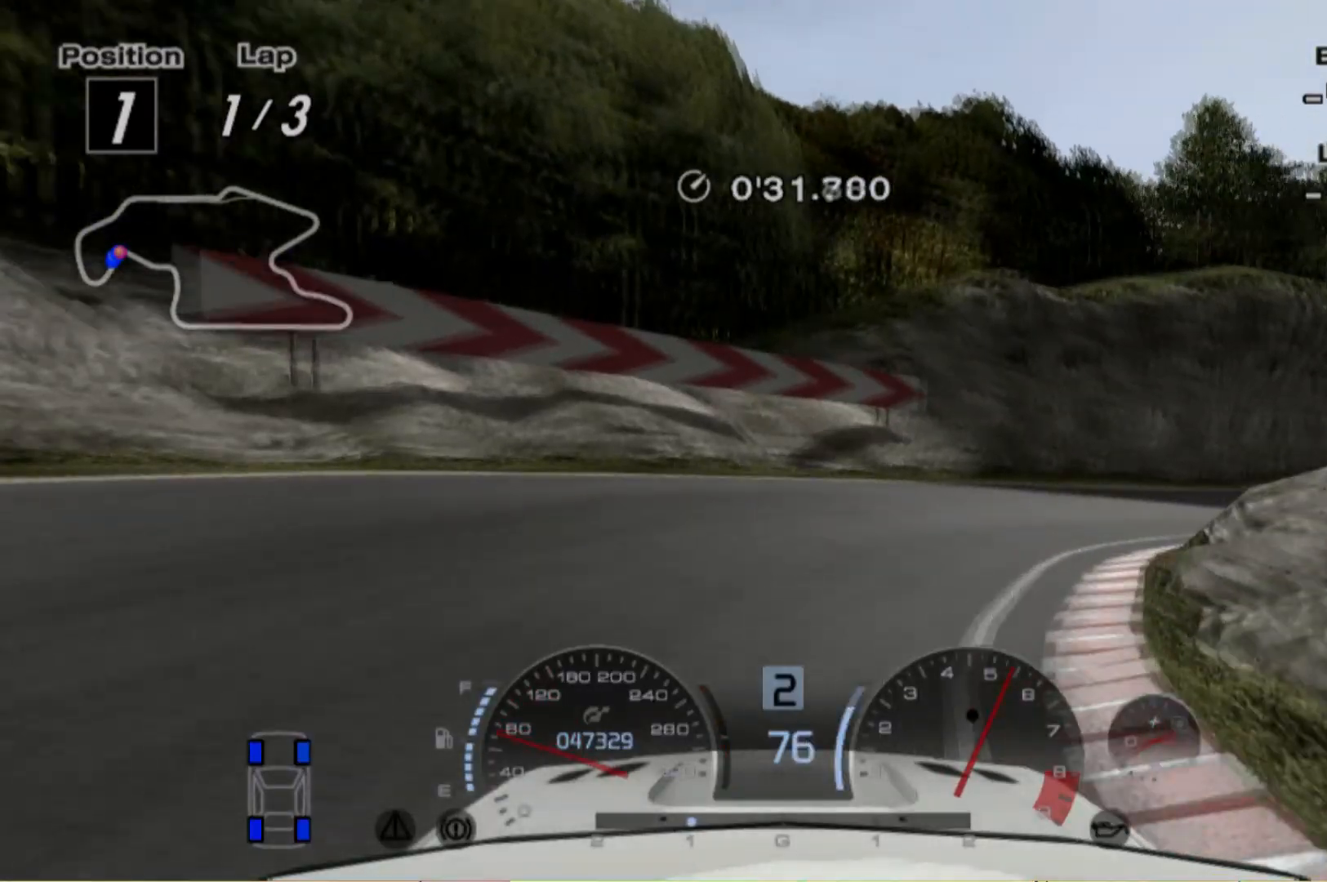
{"buttons": ["R2"], "left_stick": "right", "events": []}
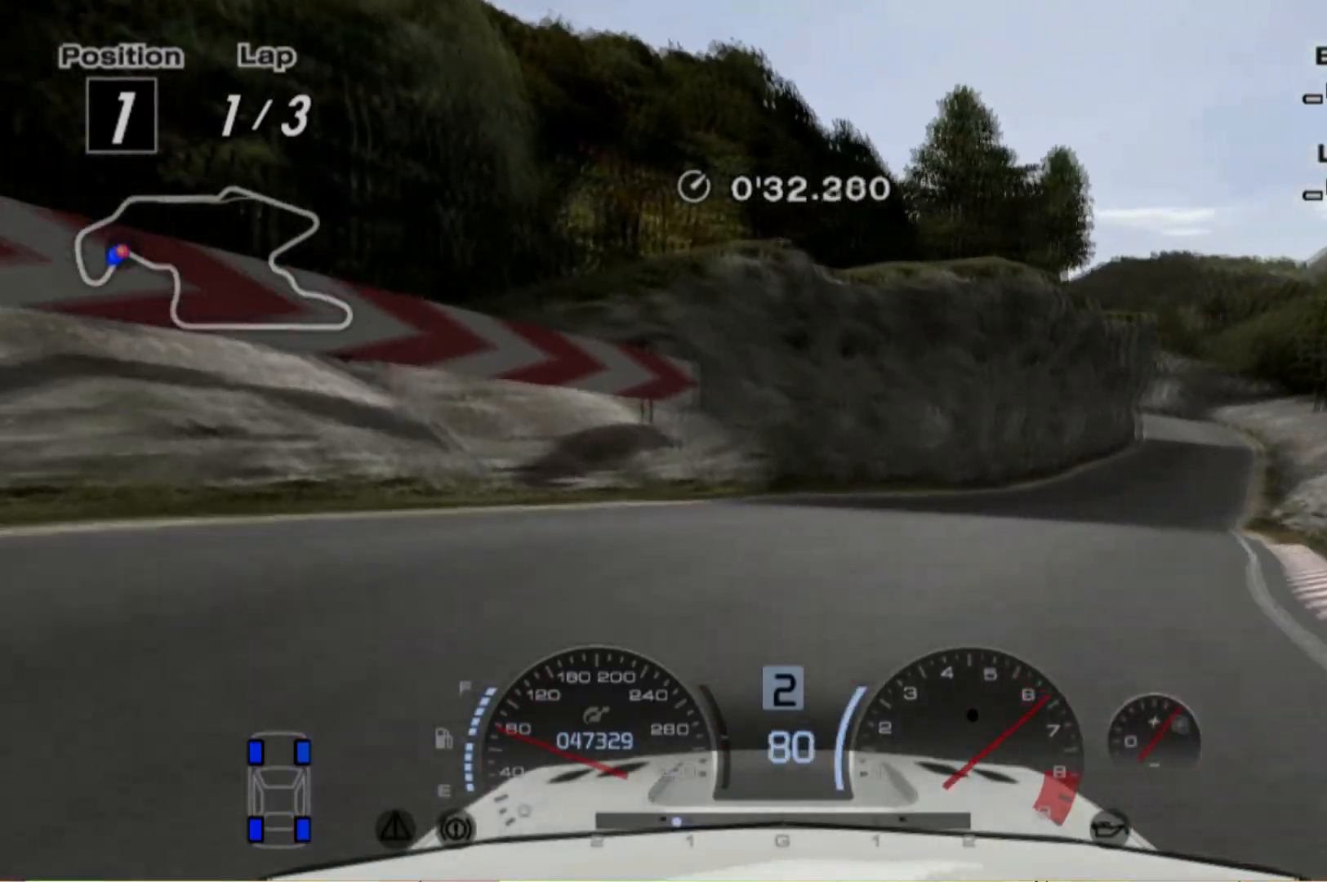
{"buttons": ["R2"], "left_stick": "right", "events": [[380, "R2", "up"], [440, "R2", "down"]]}